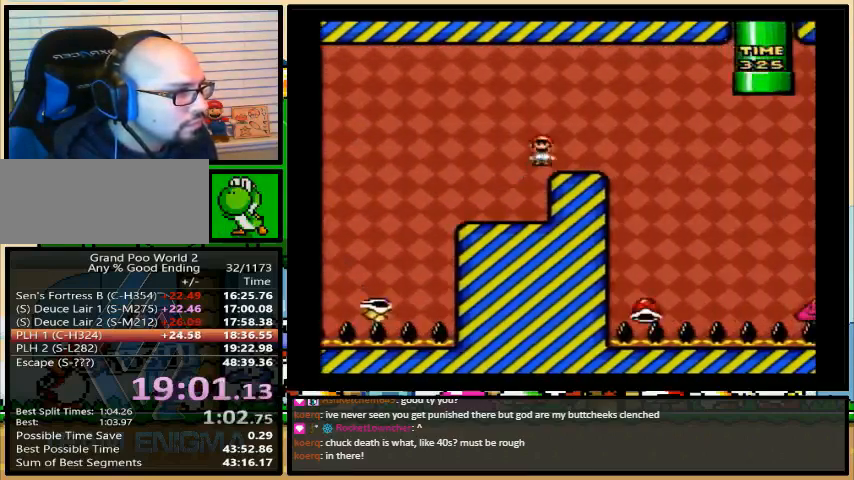
Gameplay with a controller (Nintendo layout); each line is a JSON object with the inputs held at the frame after it. "events" lists button and stick changes between this image and that frame as [ms after this image, input, new state], when the widget could be followed in between. Not read: L1 L3 R1 R3.
{"buttons": ["B", "Y", "DPAD_RIGHT"], "events": [[33, "B", "up"], [33, "DPAD_UP", "up"], [400, "B", "down"]]}
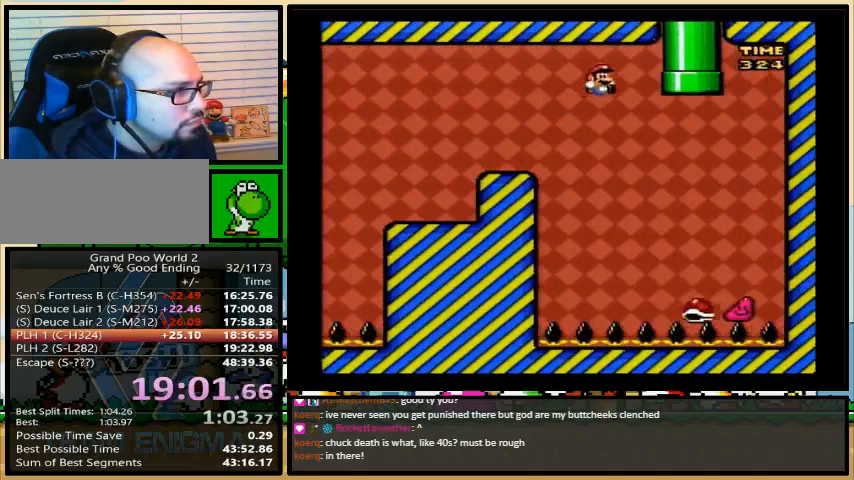
{"buttons": ["B", "Y", "DPAD_UP", "DPAD_LEFT"], "events": [[100, "DPAD_LEFT", "down"], [100, "DPAD_UP", "down"], [133, "DPAD_RIGHT", "up"], [333, "DPAD_RIGHT", "down"], [400, "DPAD_RIGHT", "up"]]}
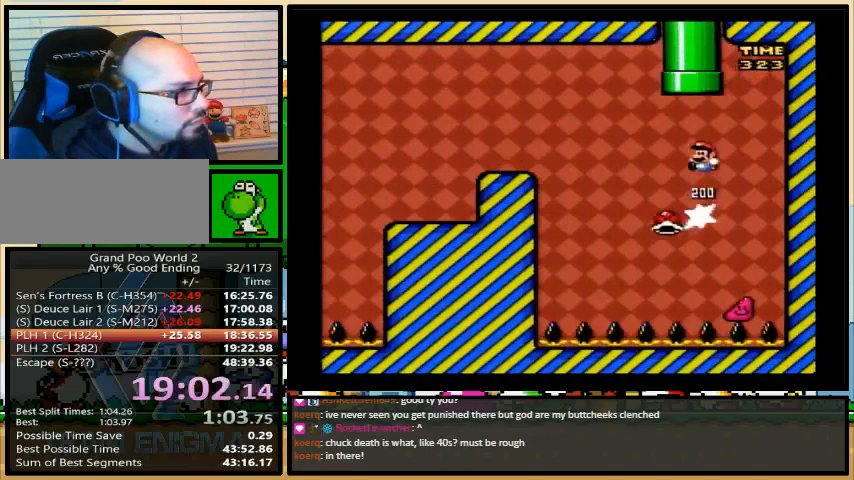
{"buttons": ["B", "Y", "DPAD_UP", "DPAD_LEFT"], "events": []}
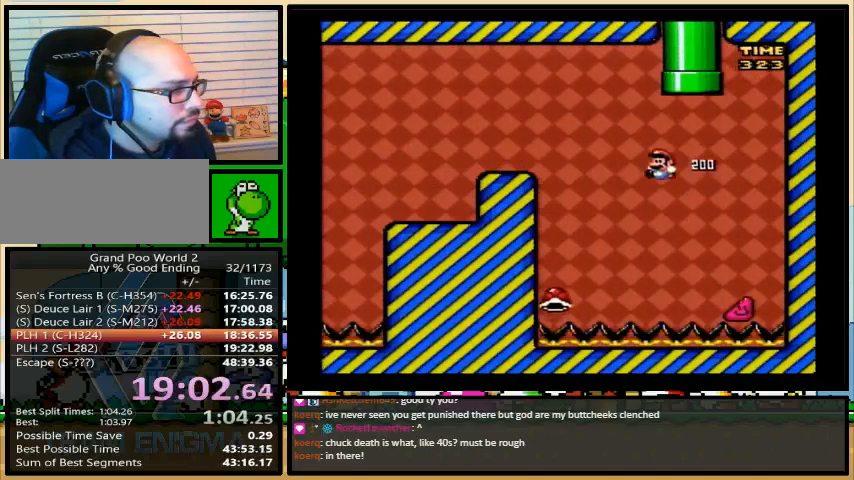
{"buttons": ["DPAD_LEFT"], "events": [[133, "B", "up"], [167, "Y", "up"], [300, "DPAD_UP", "up"]]}
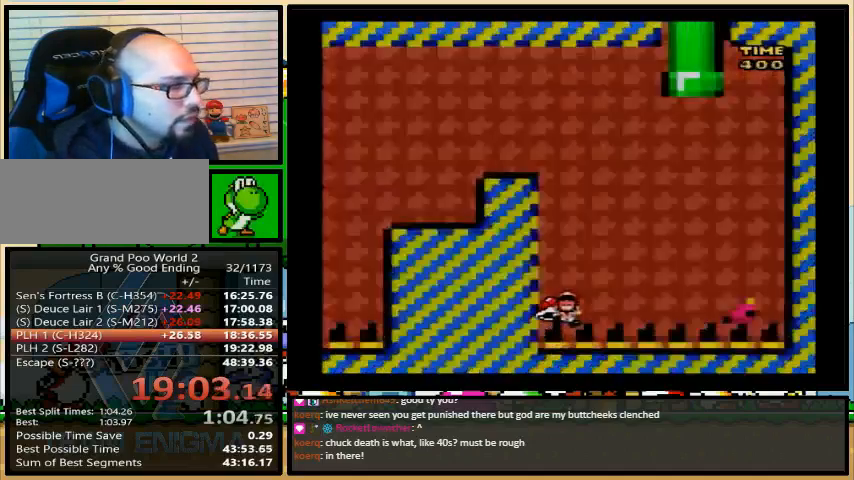
{"buttons": ["Y"], "events": [[167, "Y", "down"], [300, "DPAD_LEFT", "up"]]}
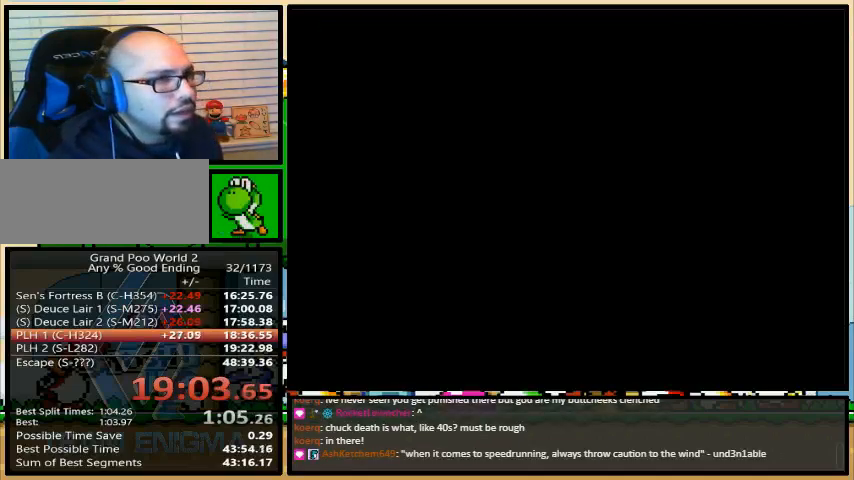
{"buttons": ["Y"], "events": []}
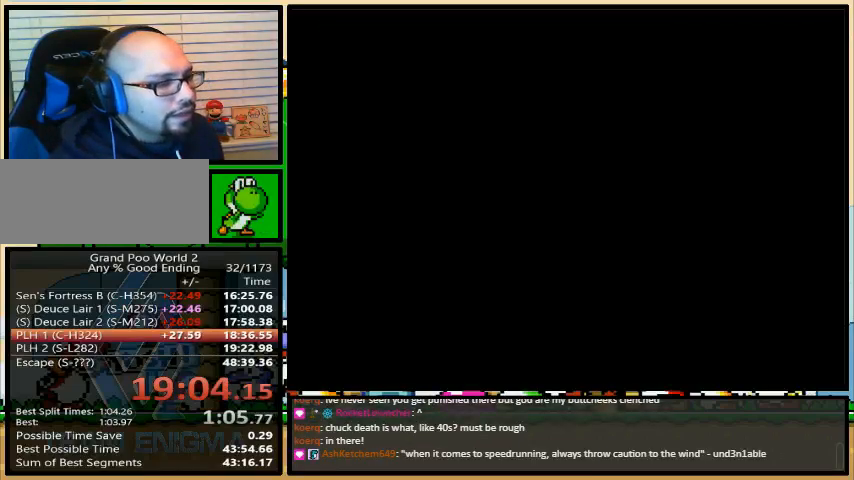
{"buttons": ["Y"], "events": []}
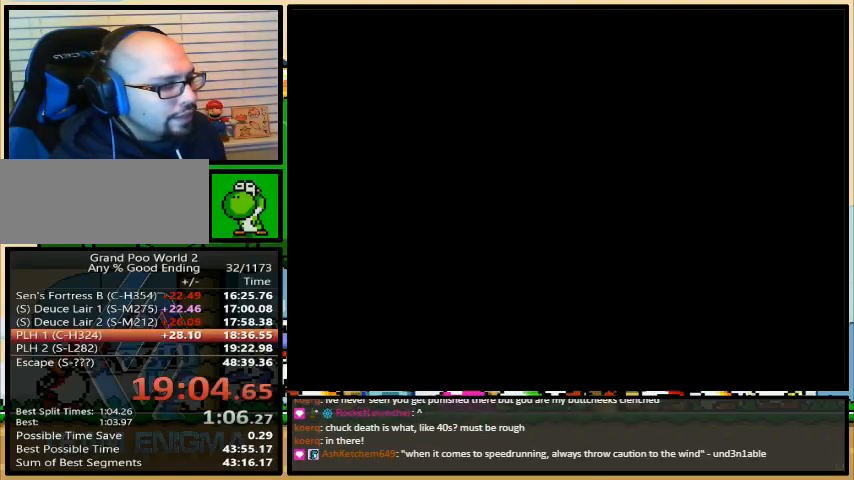
{"buttons": ["Y"], "events": []}
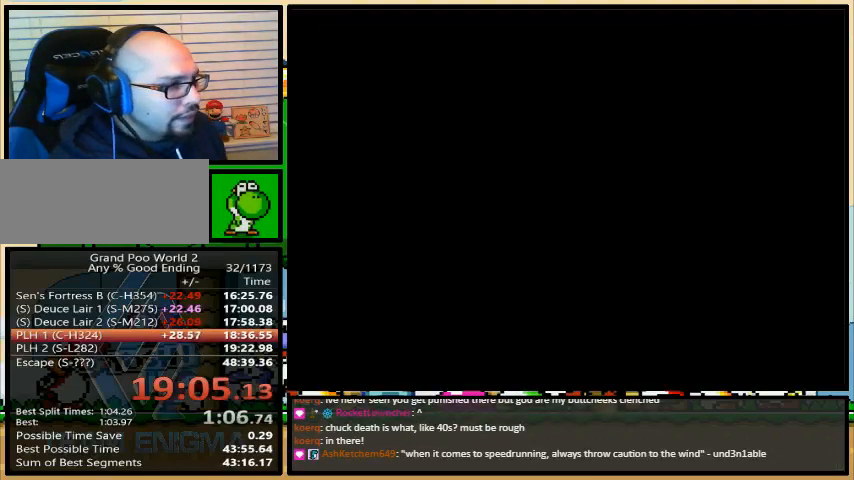
{"buttons": ["A", "Y", "DPAD_RIGHT"], "events": [[400, "A", "down"], [500, "DPAD_RIGHT", "down"]]}
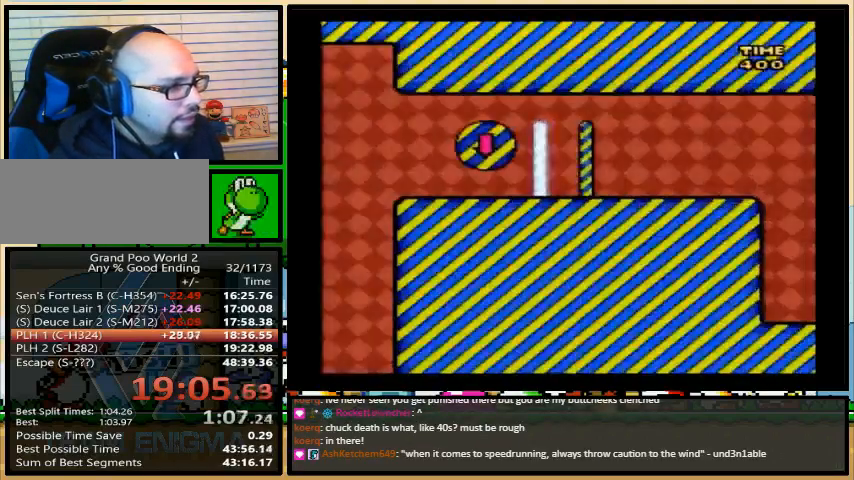
{"buttons": ["Y", "DPAD_RIGHT"], "events": [[300, "A", "up"]]}